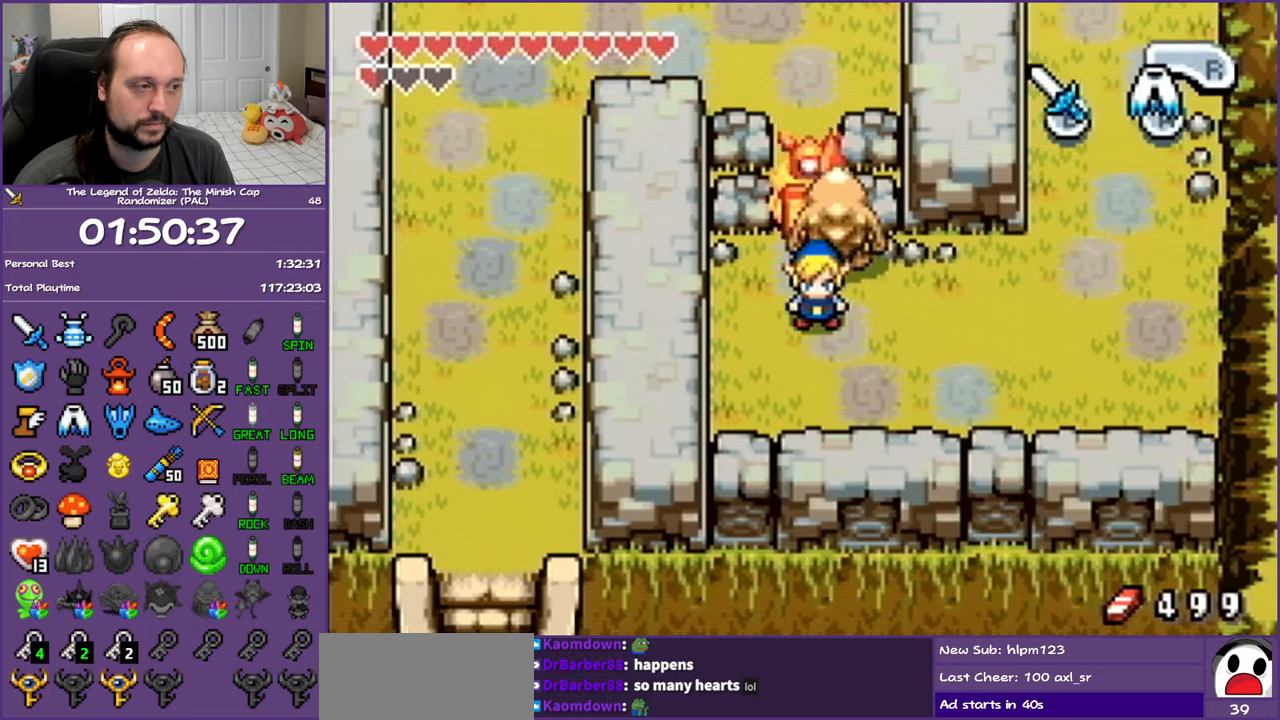
Gameplay with a controller (Nintendo layout); each line is a JSON object with the inputs held at the frame after it. "events" lists button and stick changes between this image and that frame as [ms after this image, input, new state], when the widget could be followed in between. Not read: L3 R3 START.
{"buttons": ["DPAD_UP", "DPAD_LEFT"], "events": [[83, "DPAD_UP", "down"], [200, "R1", "down"], [400, "R1", "up"], [500, "DPAD_LEFT", "down"]]}
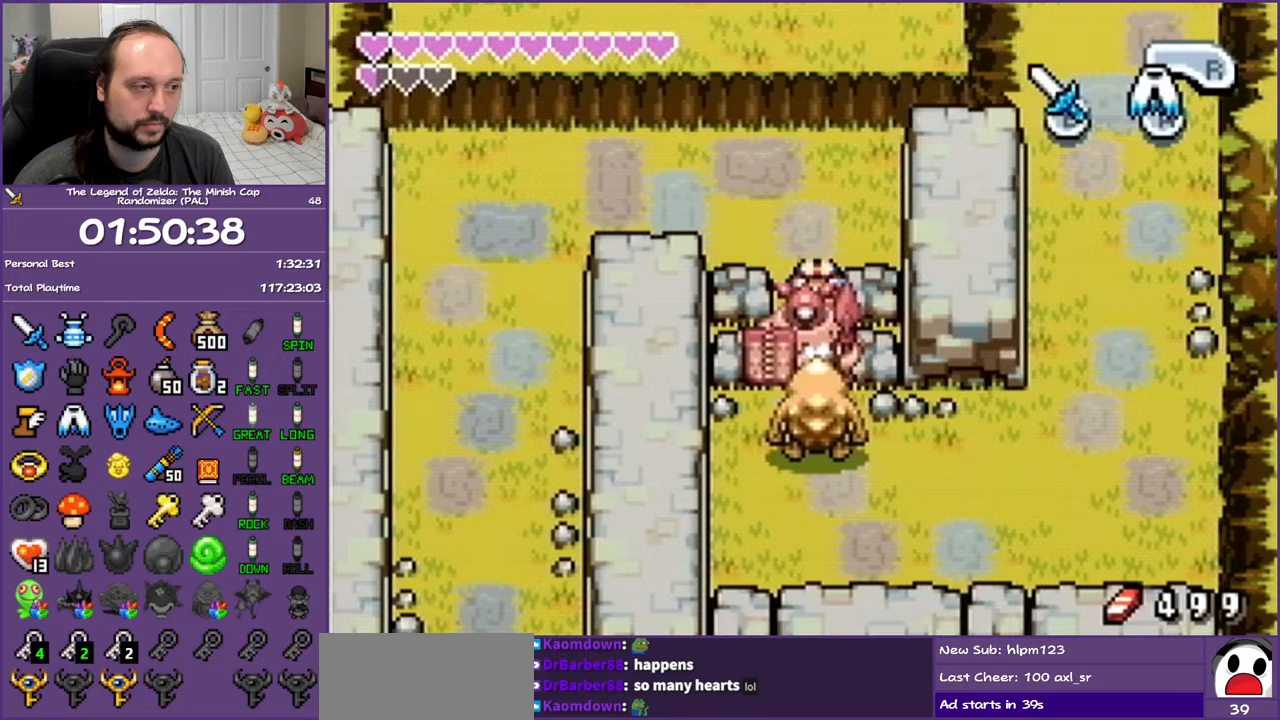
{"buttons": ["DPAD_LEFT"], "events": [[67, "DPAD_UP", "up"], [217, "R1", "down"], [483, "R1", "up"]]}
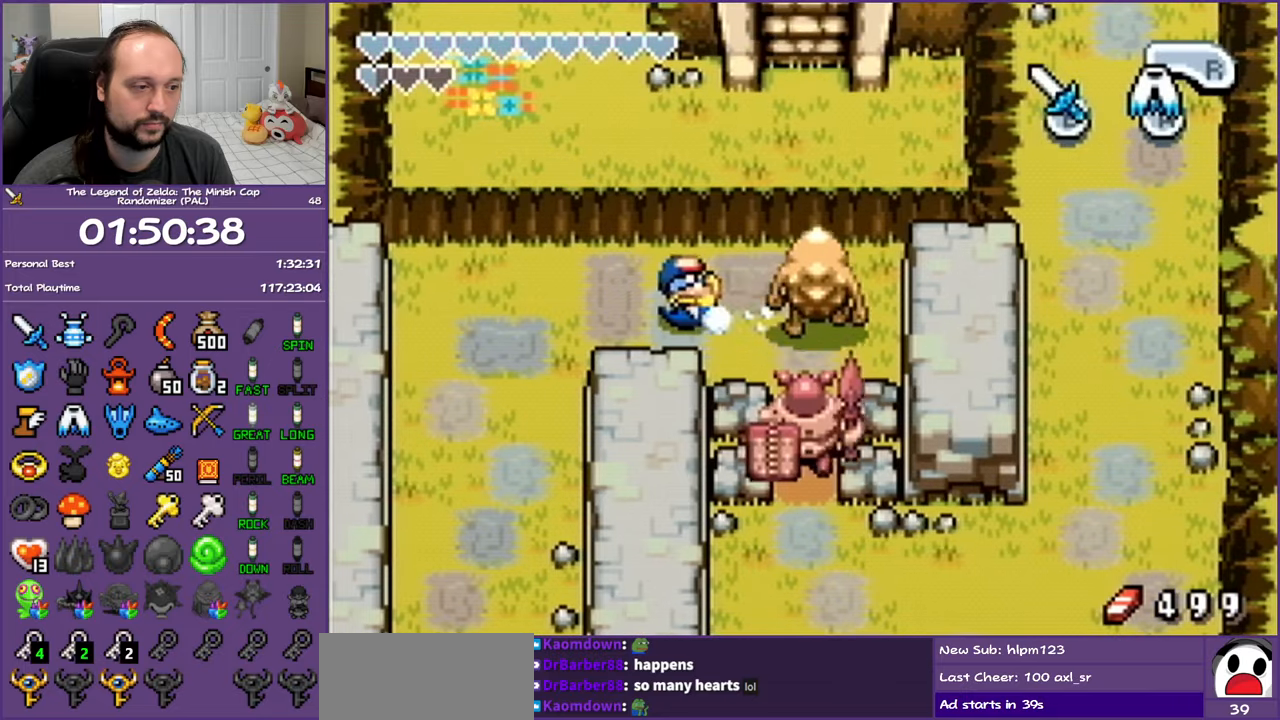
{"buttons": ["L1", "DPAD_DOWN", "DPAD_LEFT"], "events": [[67, "DPAD_DOWN", "down"], [167, "DPAD_LEFT", "up"], [317, "L1", "down"], [483, "DPAD_LEFT", "down"]]}
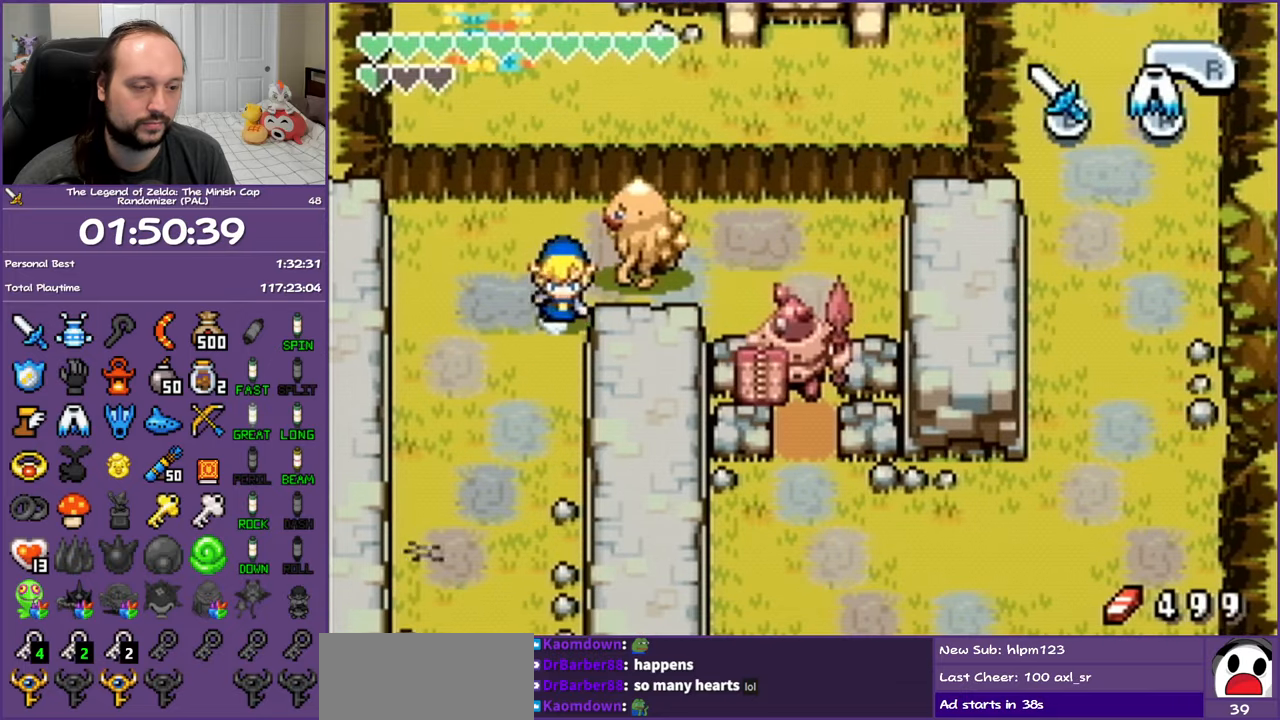
{"buttons": ["L1", "DPAD_DOWN"], "events": [[500, "DPAD_LEFT", "up"]]}
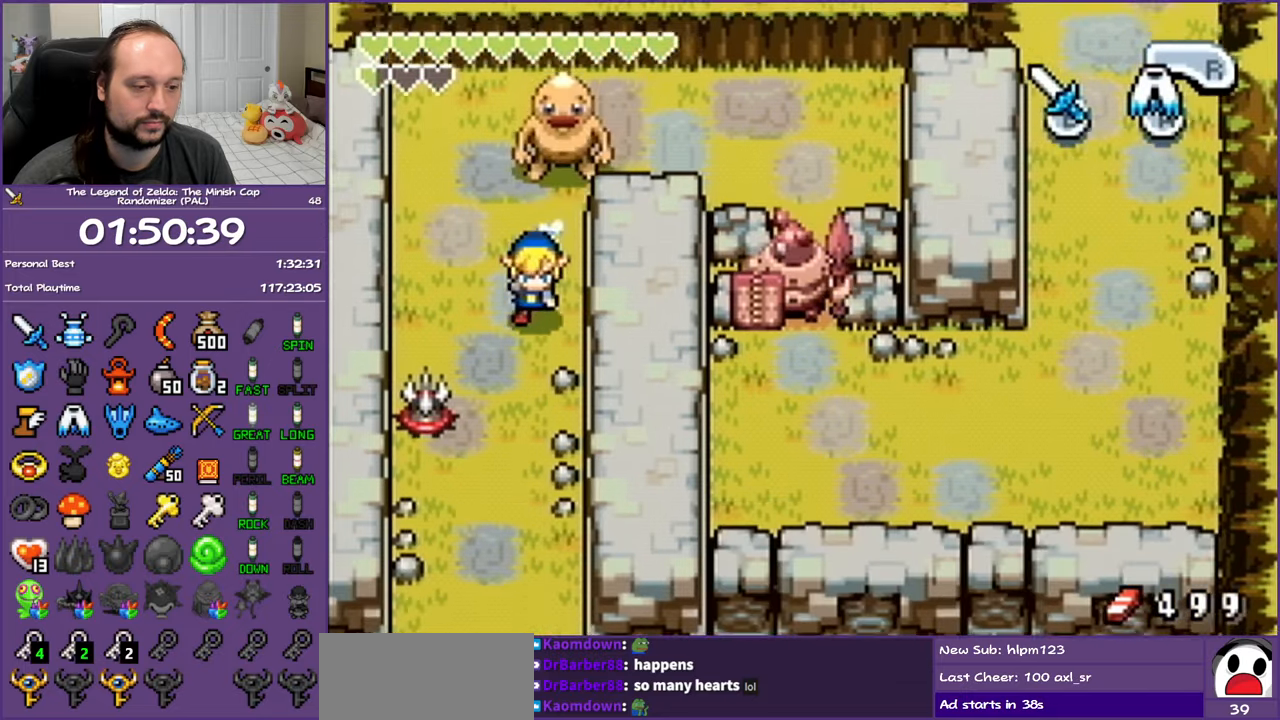
{"buttons": ["L1", "DPAD_DOWN"], "events": [[300, "DPAD_LEFT", "down"], [450, "DPAD_LEFT", "up"]]}
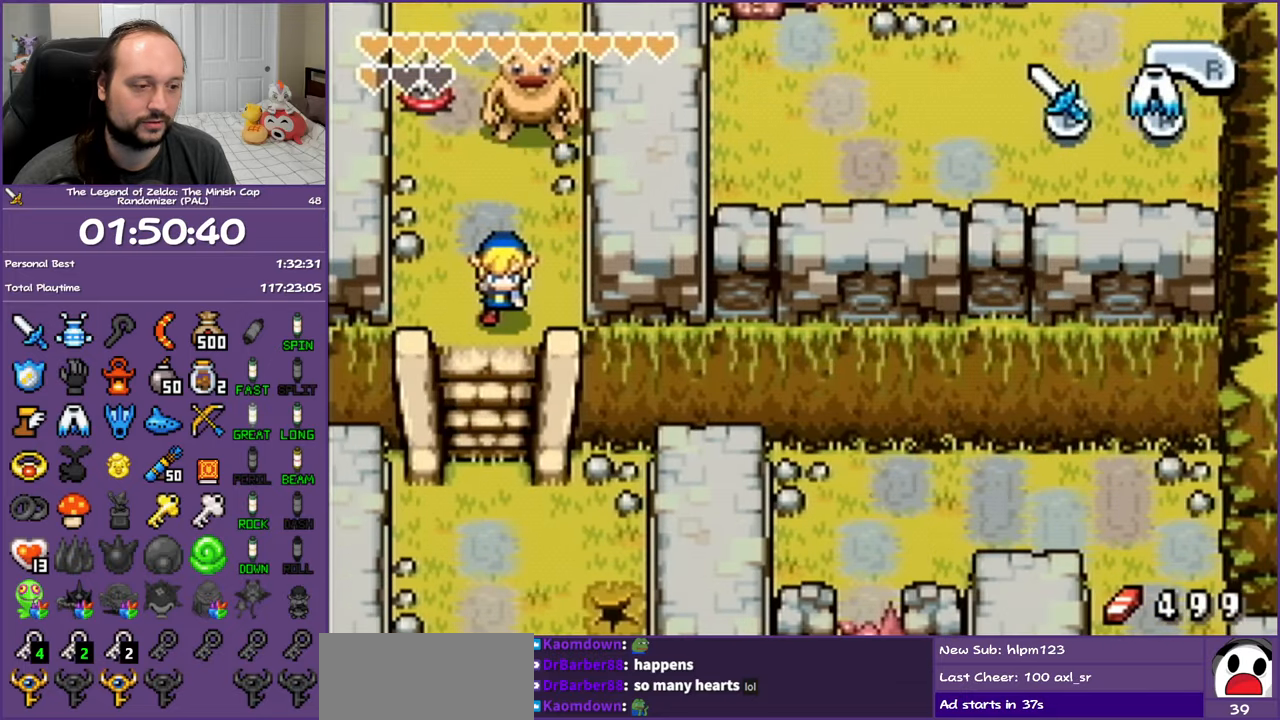
{"buttons": ["L1", "DPAD_DOWN", "DPAD_RIGHT"], "events": [[450, "DPAD_RIGHT", "down"]]}
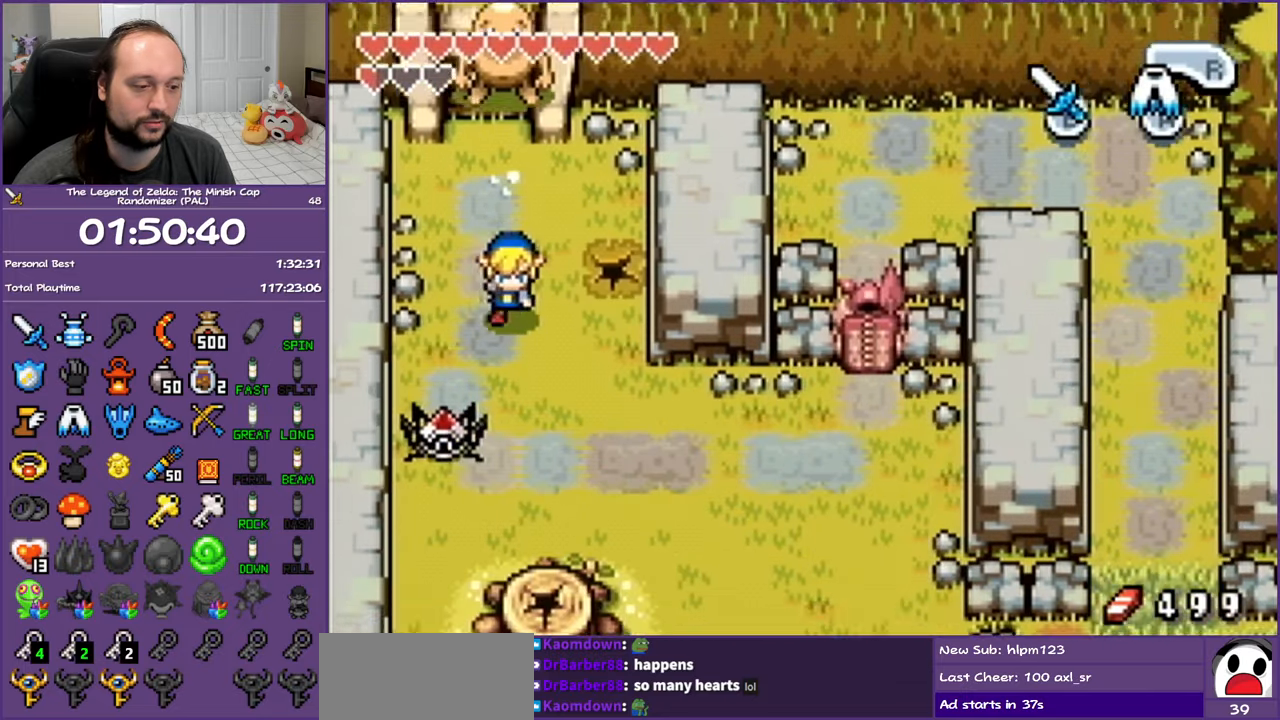
{"buttons": ["DPAD_RIGHT"], "events": [[217, "DPAD_DOWN", "up"], [317, "L1", "up"]]}
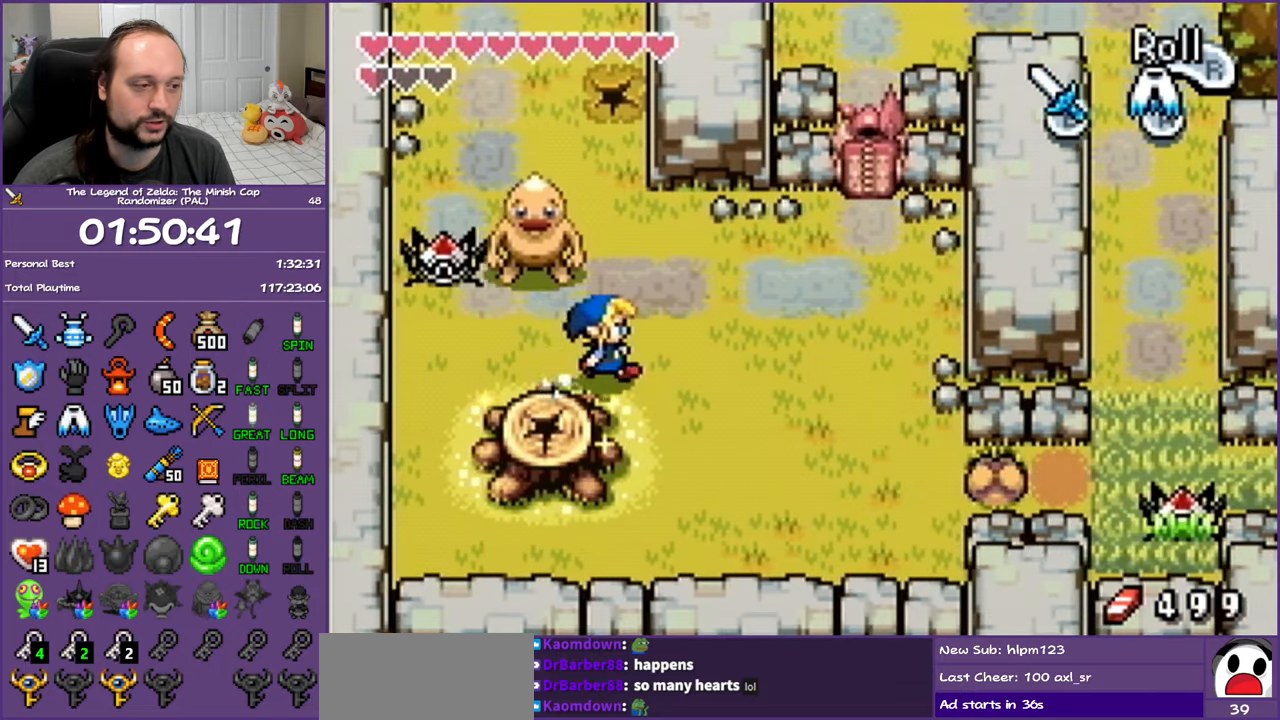
{"buttons": ["DPAD_DOWN", "DPAD_RIGHT"], "events": [[133, "DPAD_DOWN", "down"]]}
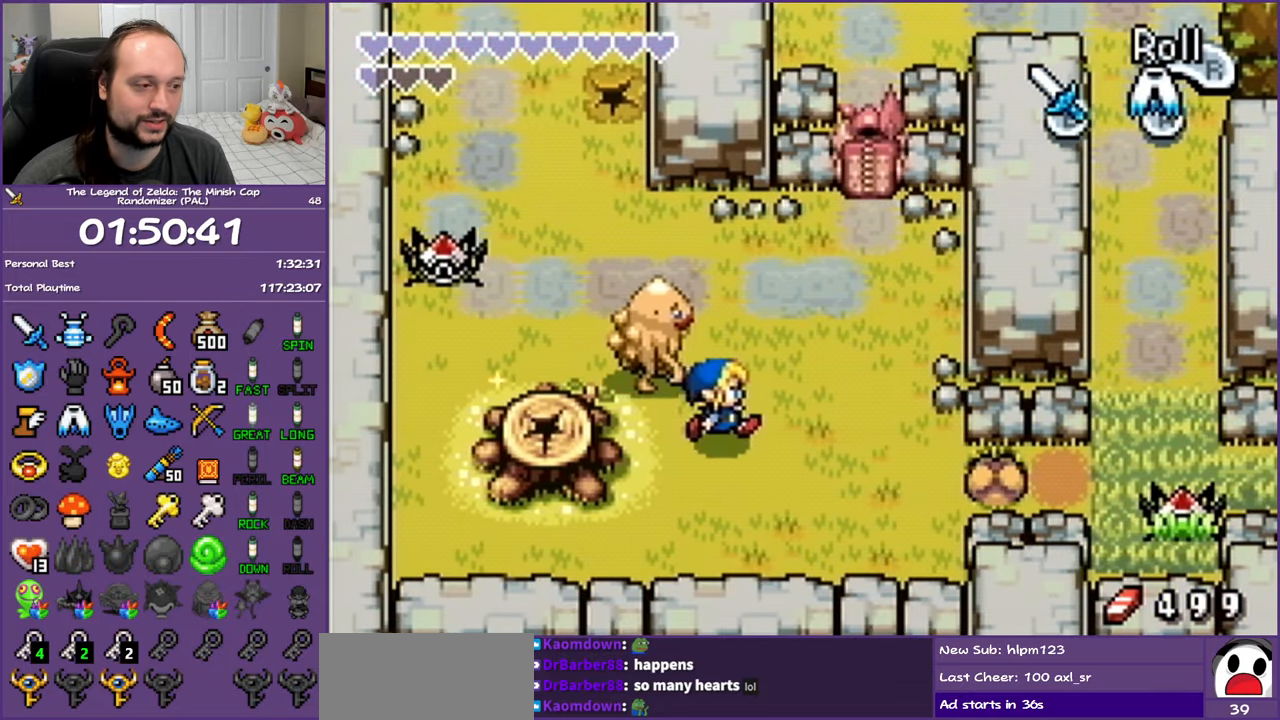
{"buttons": ["L1", "DPAD_RIGHT"], "events": [[133, "DPAD_DOWN", "up"], [167, "L1", "down"]]}
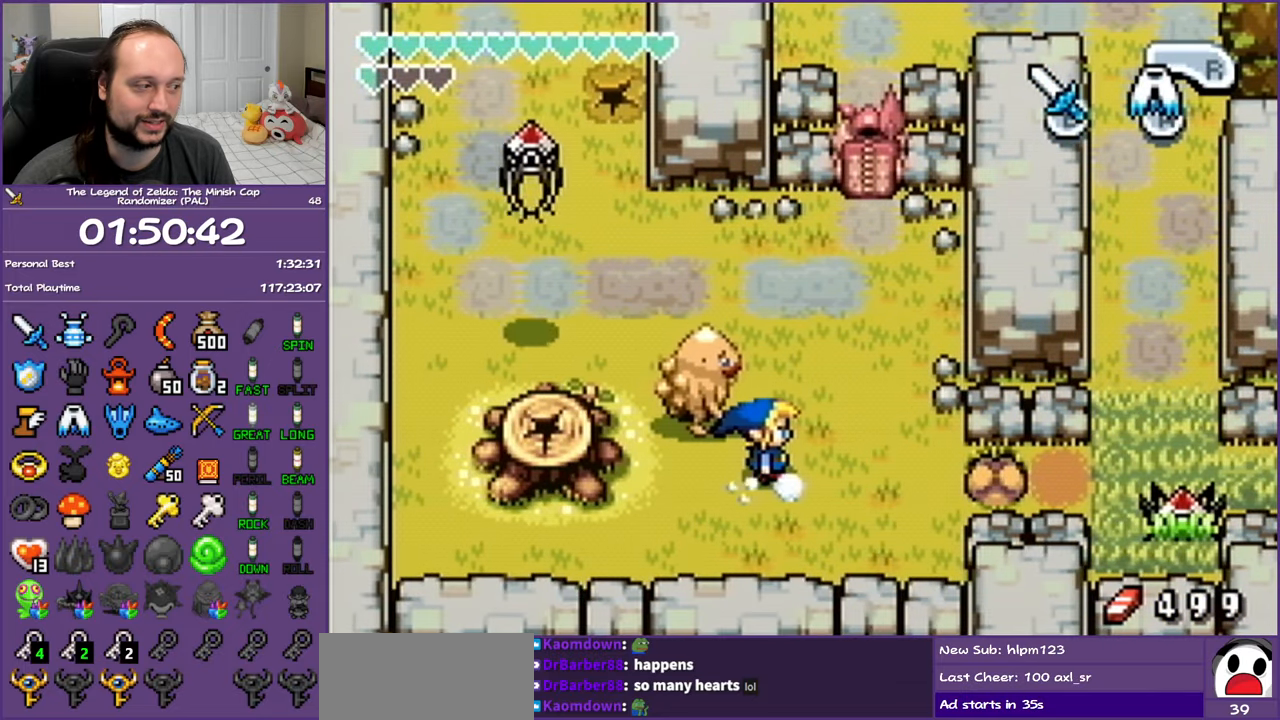
{"buttons": ["L1", "DPAD_RIGHT"], "events": []}
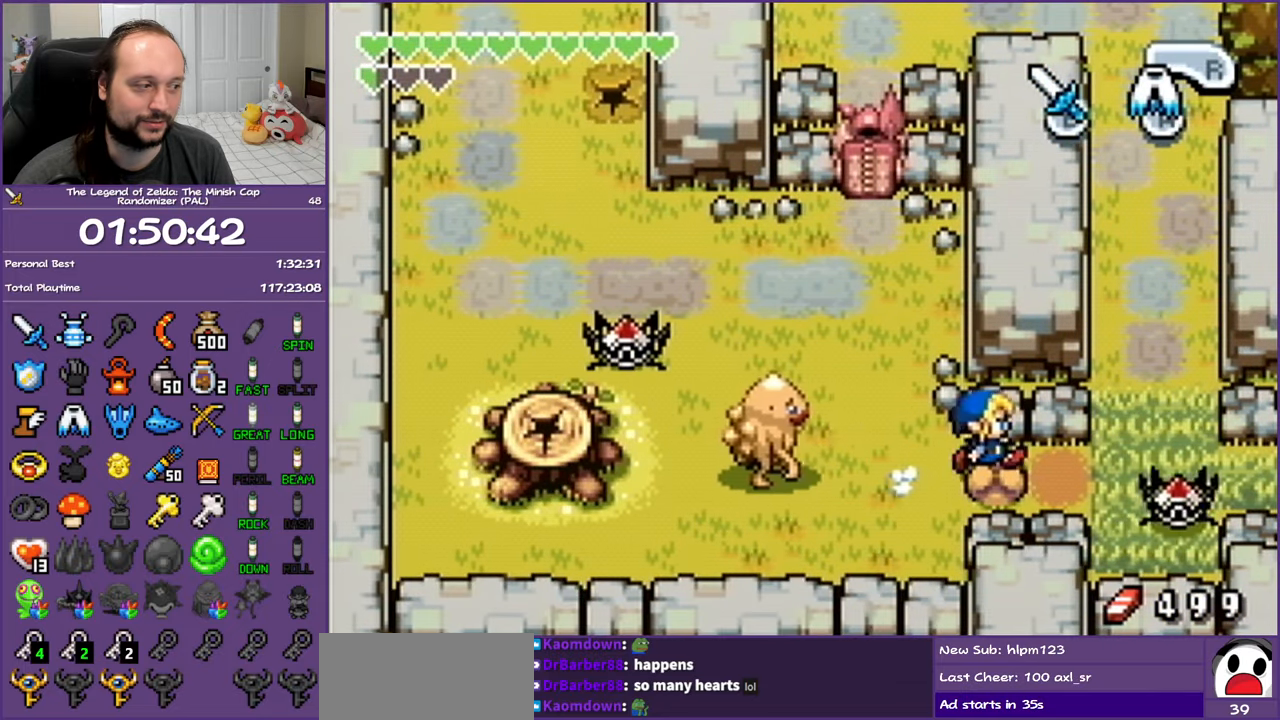
{"buttons": ["L1", "DPAD_RIGHT"], "events": []}
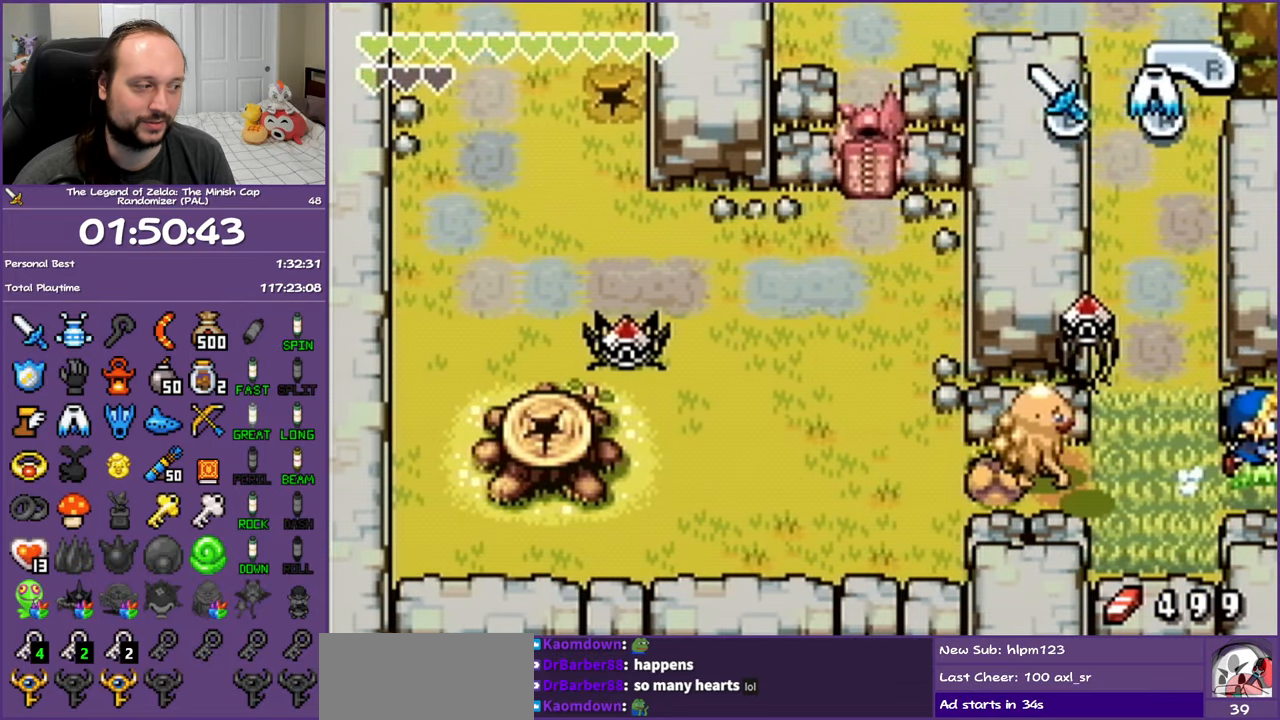
{"buttons": ["L1", "DPAD_RIGHT"], "events": []}
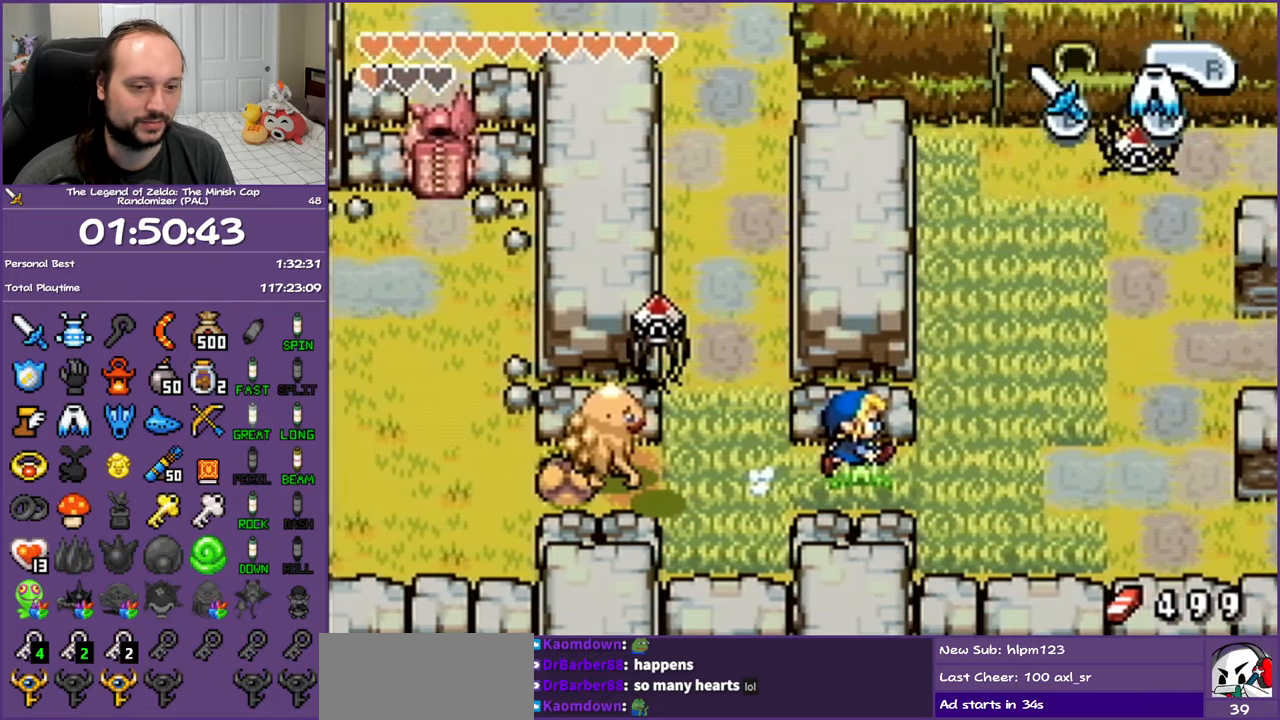
{"buttons": ["L1", "DPAD_UP", "DPAD_RIGHT"], "events": [[367, "DPAD_UP", "down"]]}
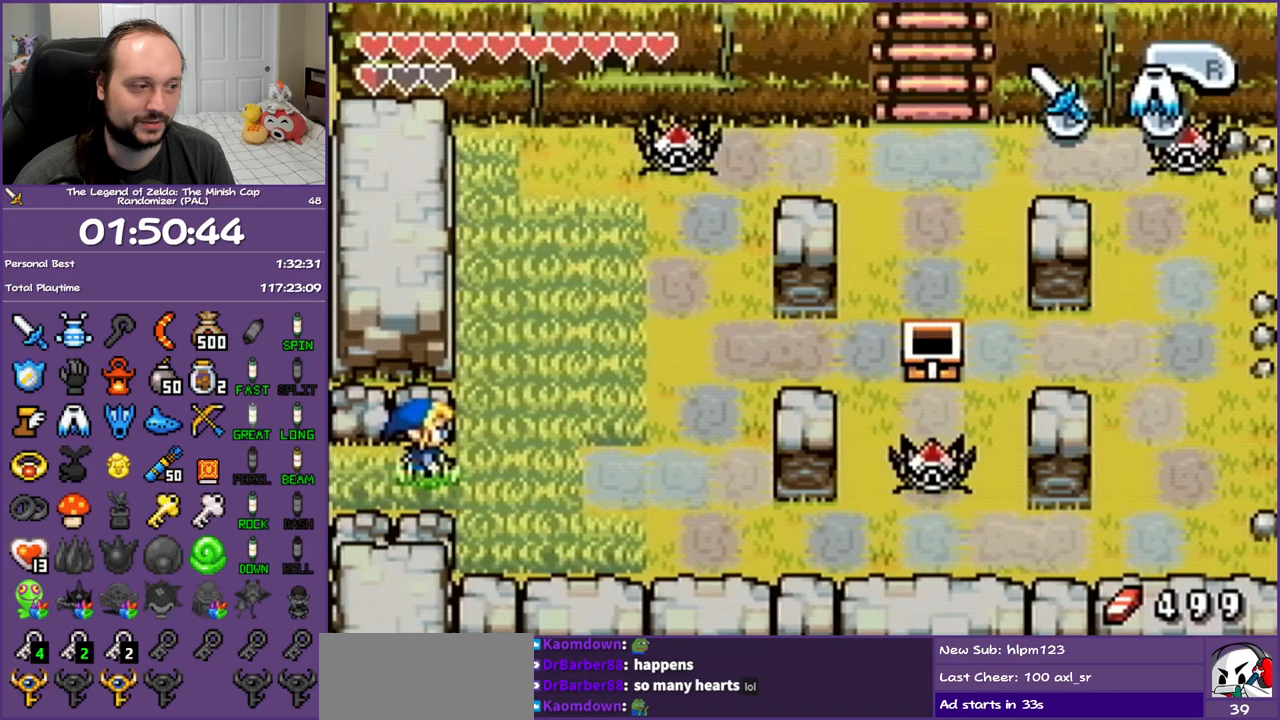
{"buttons": ["L1", "DPAD_UP", "DPAD_RIGHT"], "events": []}
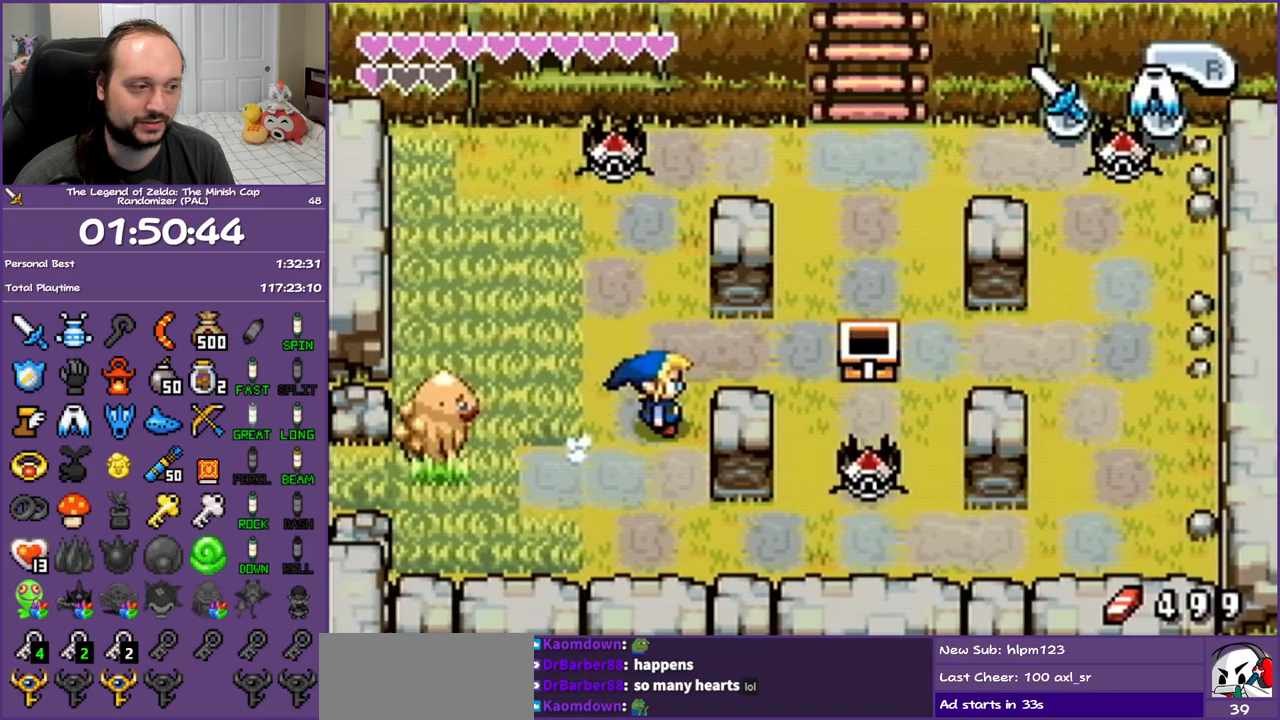
{"buttons": ["DPAD_UP", "DPAD_RIGHT"], "events": [[117, "L1", "up"]]}
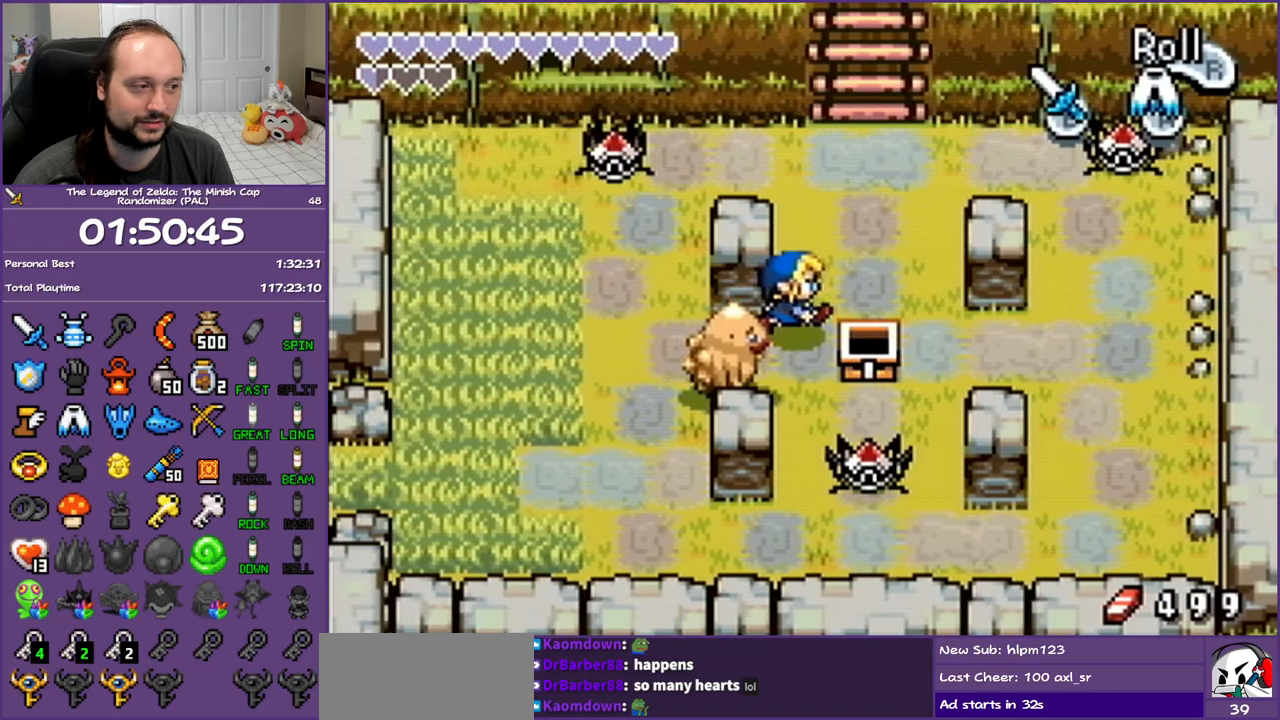
{"buttons": ["R1", "DPAD_UP"], "events": [[33, "DPAD_RIGHT", "up"], [67, "DPAD_RIGHT", "down"], [250, "DPAD_RIGHT", "up"], [350, "R1", "down"]]}
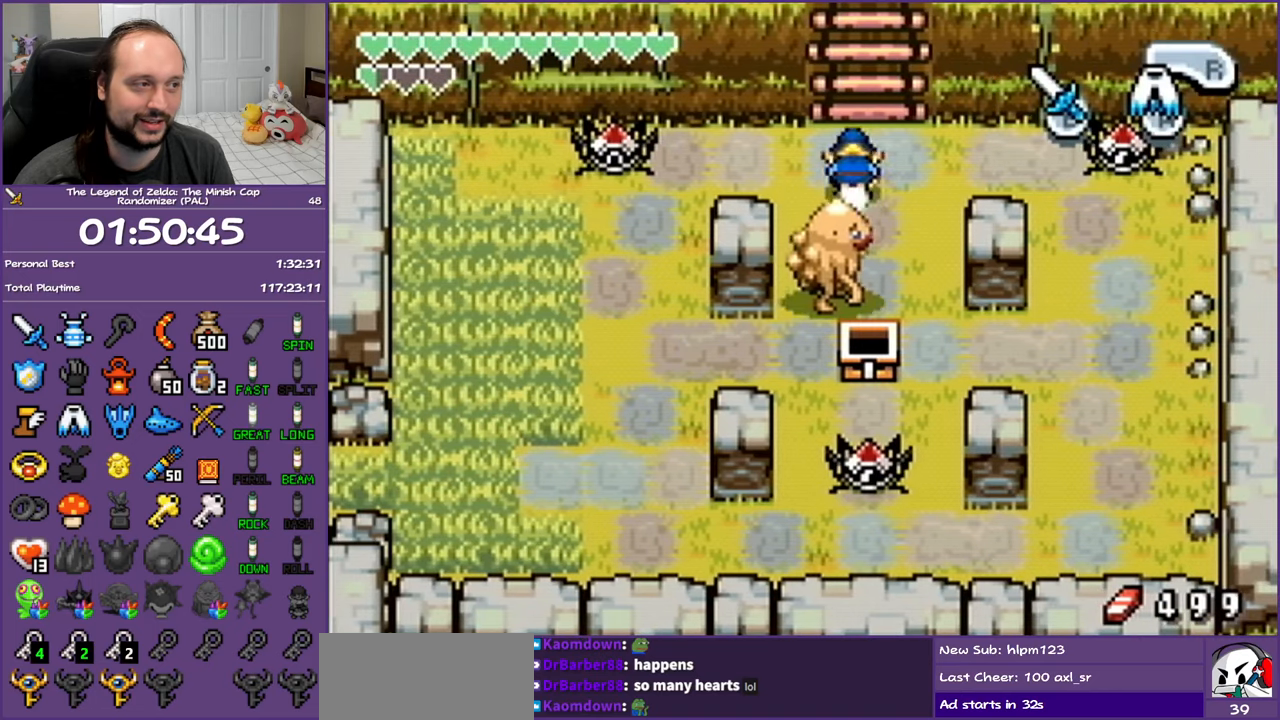
{"buttons": ["DPAD_UP"], "events": [[483, "R1", "up"]]}
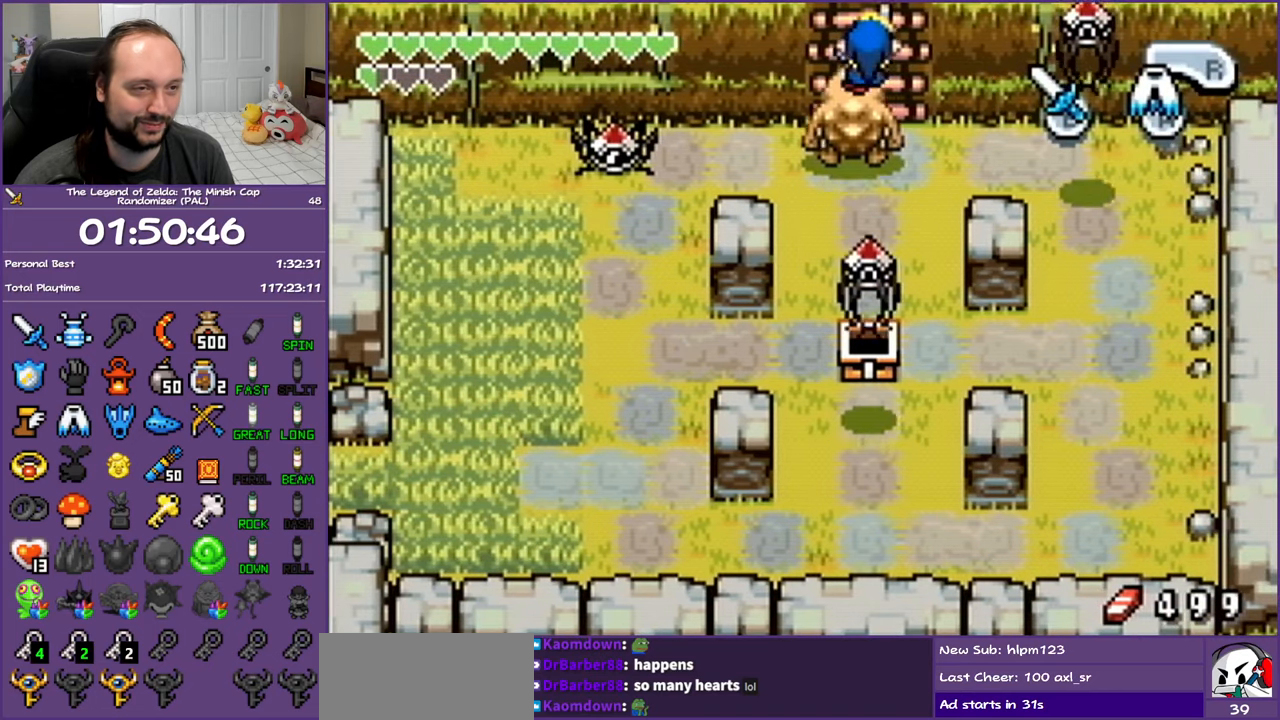
{"buttons": ["DPAD_UP"], "events": []}
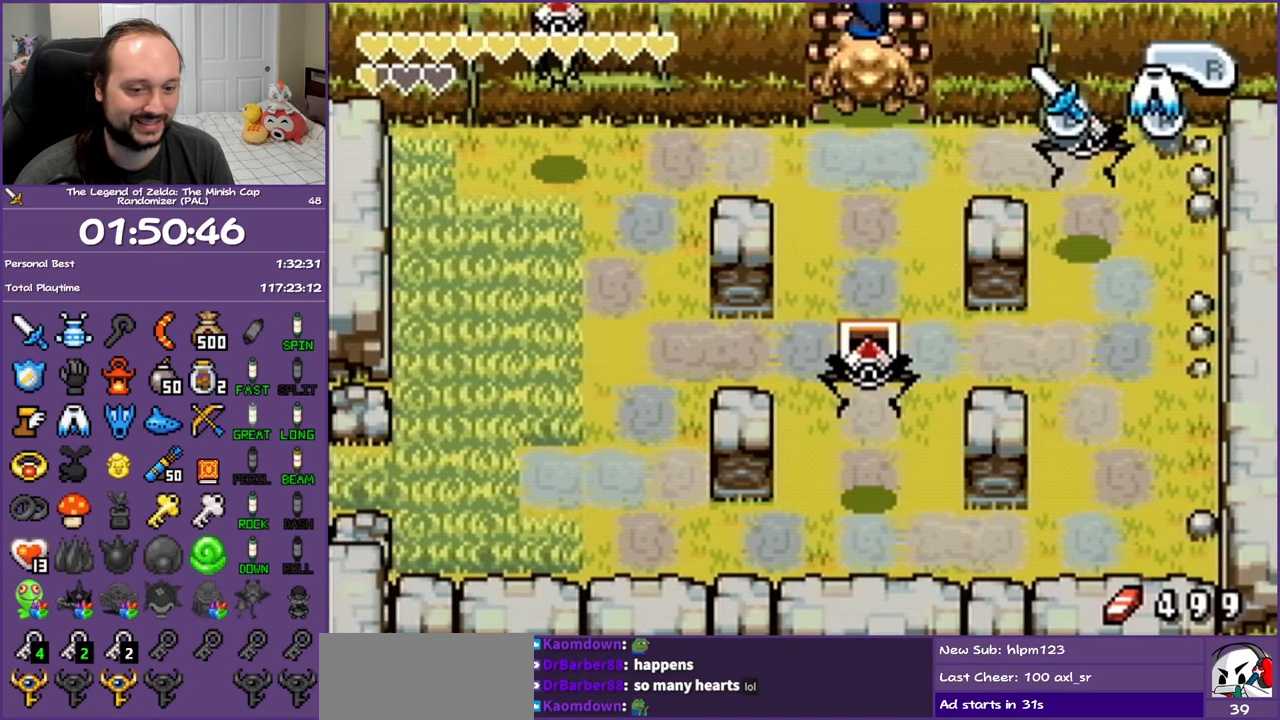
{"buttons": ["DPAD_UP"], "events": []}
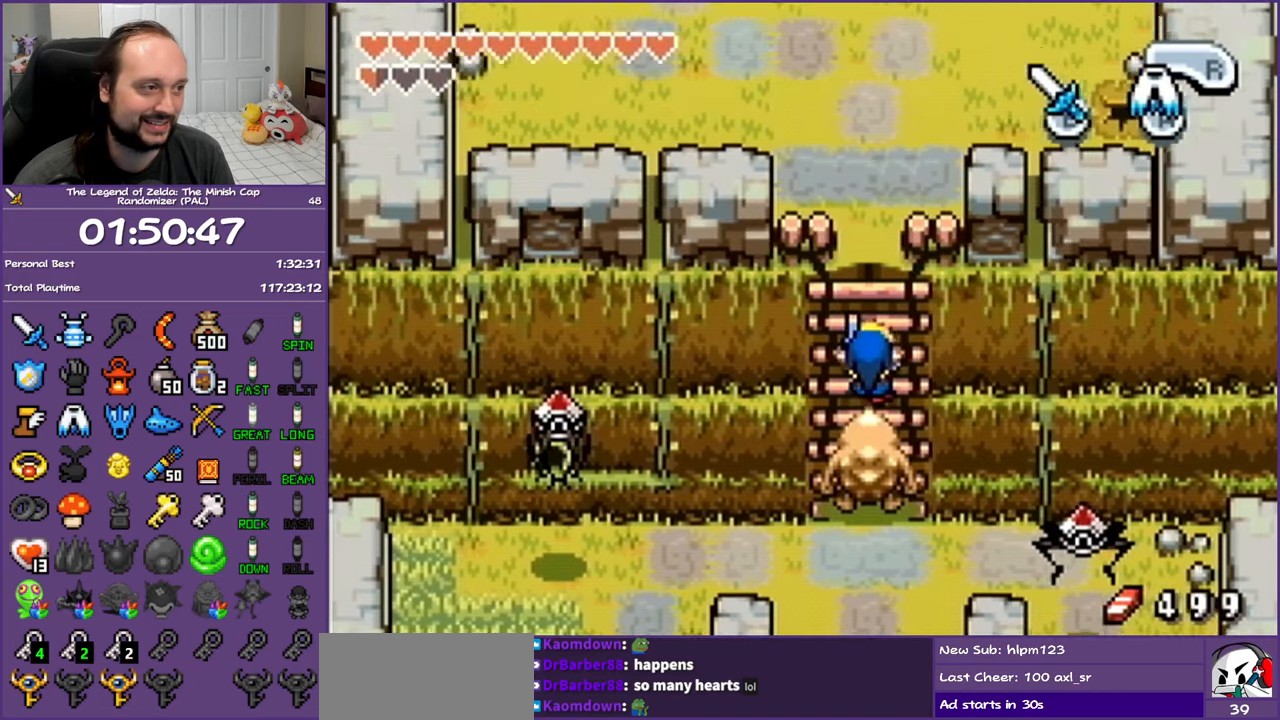
{"buttons": ["R1", "DPAD_UP"], "events": [[50, "R1", "down"], [167, "R1", "up"], [250, "R1", "down"], [367, "R1", "up"], [433, "R1", "down"]]}
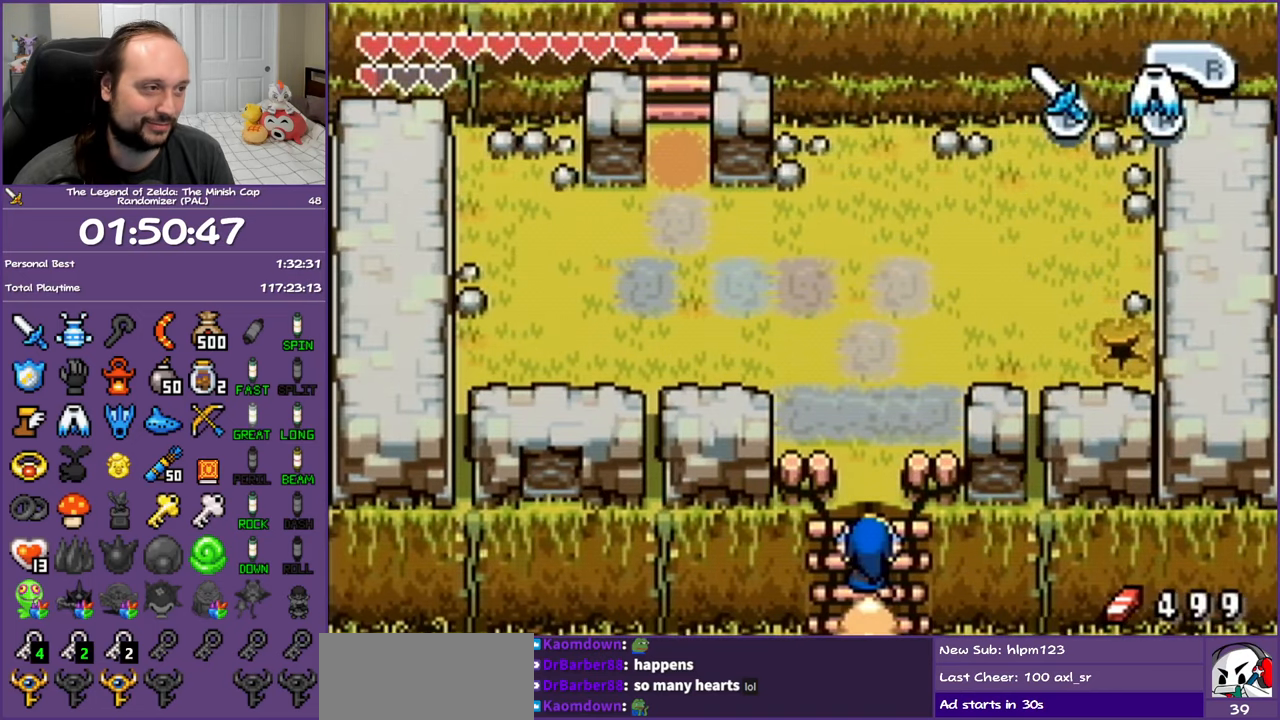
{"buttons": ["R1", "DPAD_UP"], "events": [[33, "R1", "up"], [117, "R1", "down"], [200, "R1", "up"], [300, "R1", "down"], [400, "R1", "up"], [467, "R1", "down"]]}